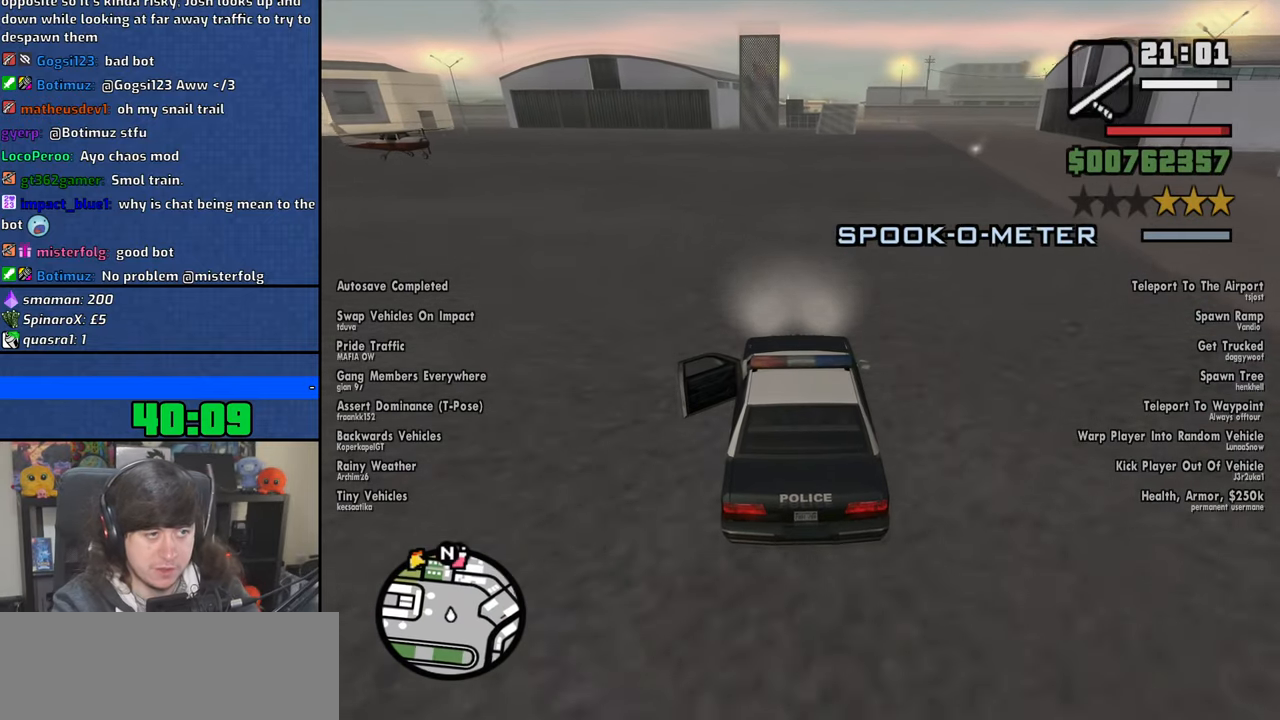
Gameplay with keyboard and mouse; each line is a JSON object with the keys and mouse buttons held at the frame after it. "events" lists presses ("down") and releases ("up") of "1", "2", "3", "4", "5", "6", "8", "a", "alt", "b", "c", "ctrl", "d", "down", "e", "escape", "f", "f1", "f2", "f3", "g", "h", "left", "n", "num2", "q", "r", "right", "s", "shift", "space", "t", "tab", "up", "v", "w", "x", "y", "z", "mouse_left", "mouse_wheel" and "mouse_right" between this image and that frame as [ms after this image, input, new state], when the widget could be followed in between. "mouse_left", "mouse_wheel", "mouse_right" = the "left", "wheel", "right" buttons of the "mouse" list. No other keys are recorded. "wheel" means that the mouse wheel is clicked or scrolled. Mouse movement is not recorded.
{"keys": ["w"], "mouse": [], "events": [[133, "d", "down"], [266, "d", "up"]]}
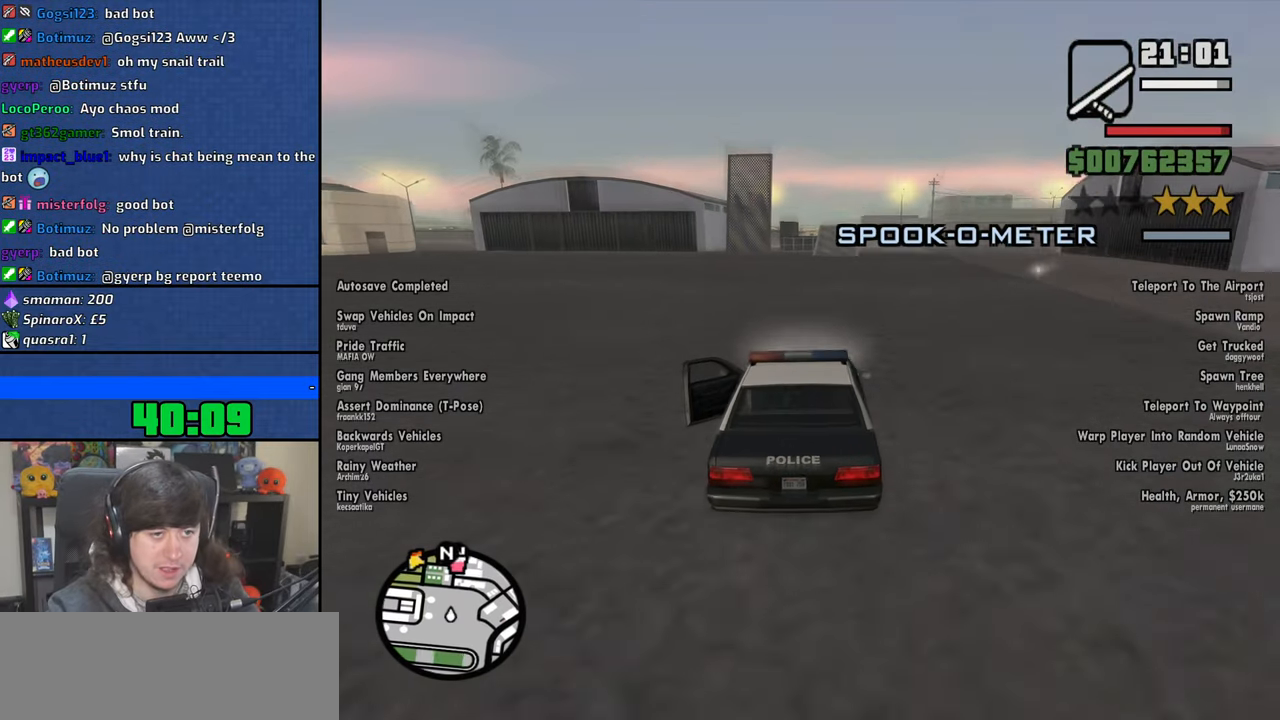
{"keys": ["w"], "mouse": [], "events": [[350, "d", "down"], [383, "d", "up"]]}
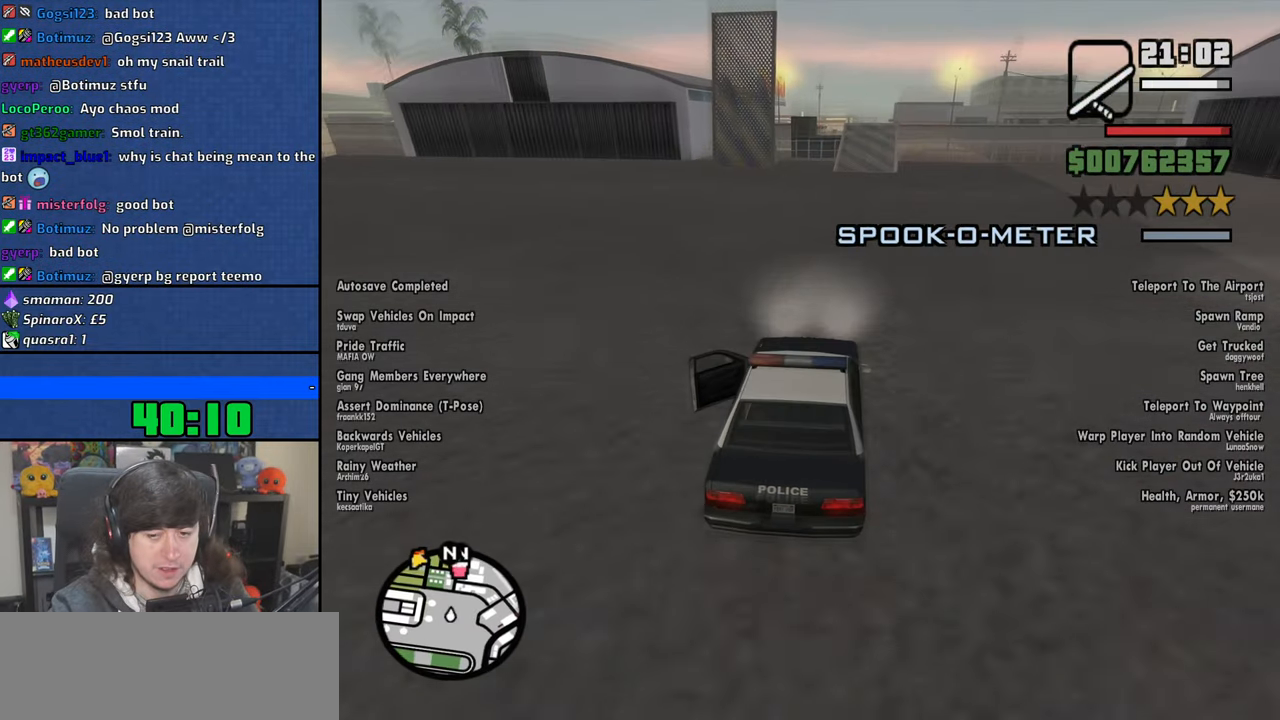
{"keys": ["d", "w"], "mouse": [], "events": [[383, "d", "down"]]}
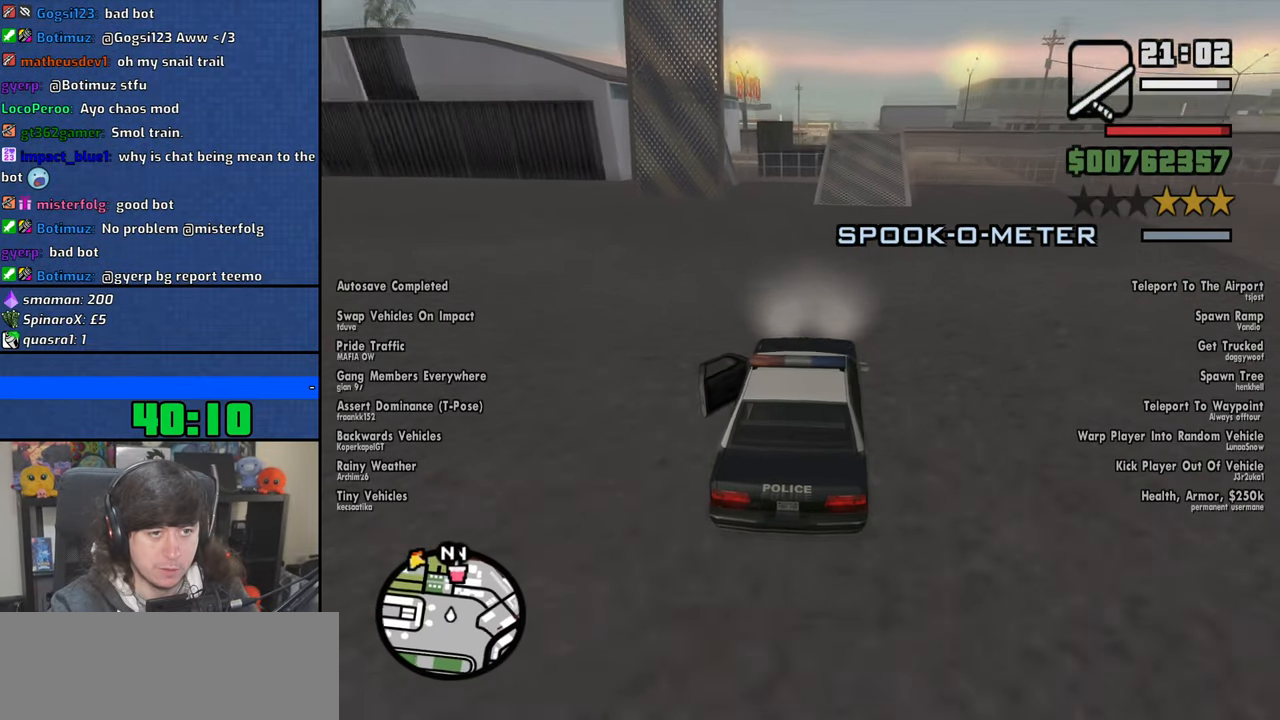
{"keys": ["w"], "mouse": [], "events": [[33, "d", "up"]]}
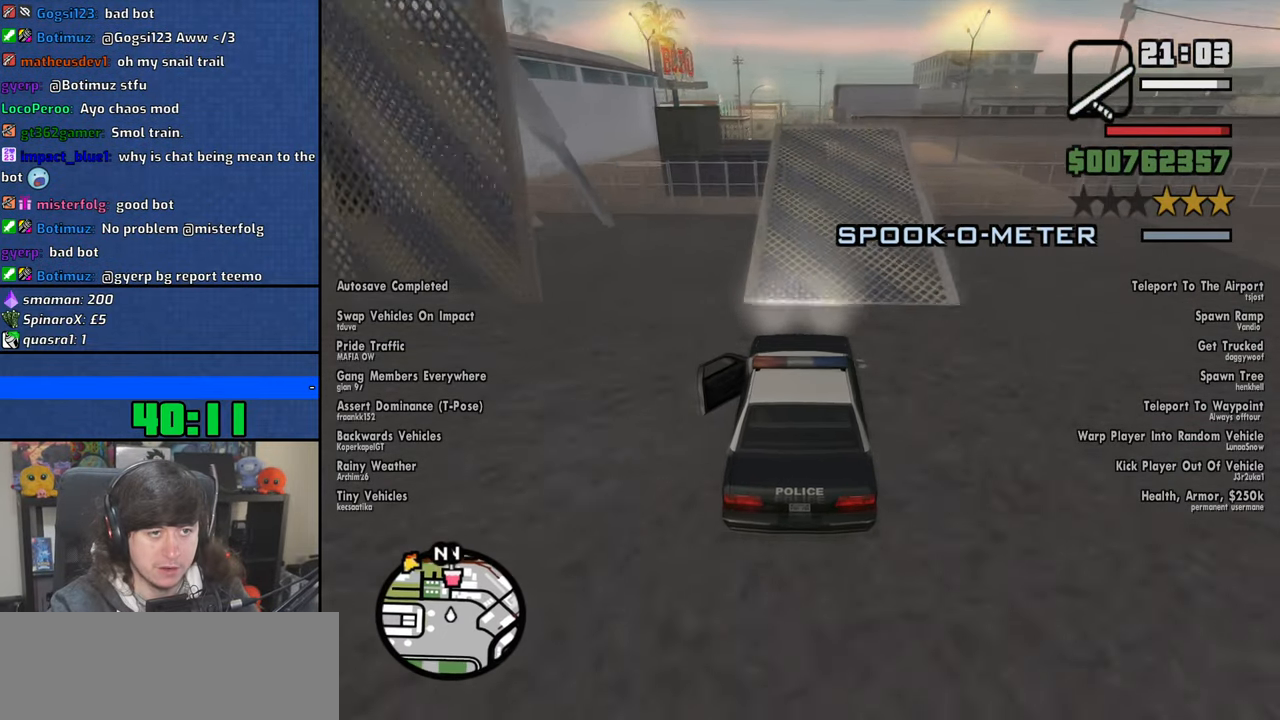
{"keys": [], "mouse": [], "events": [[200, "a", "down"], [250, "a", "up"], [483, "w", "up"]]}
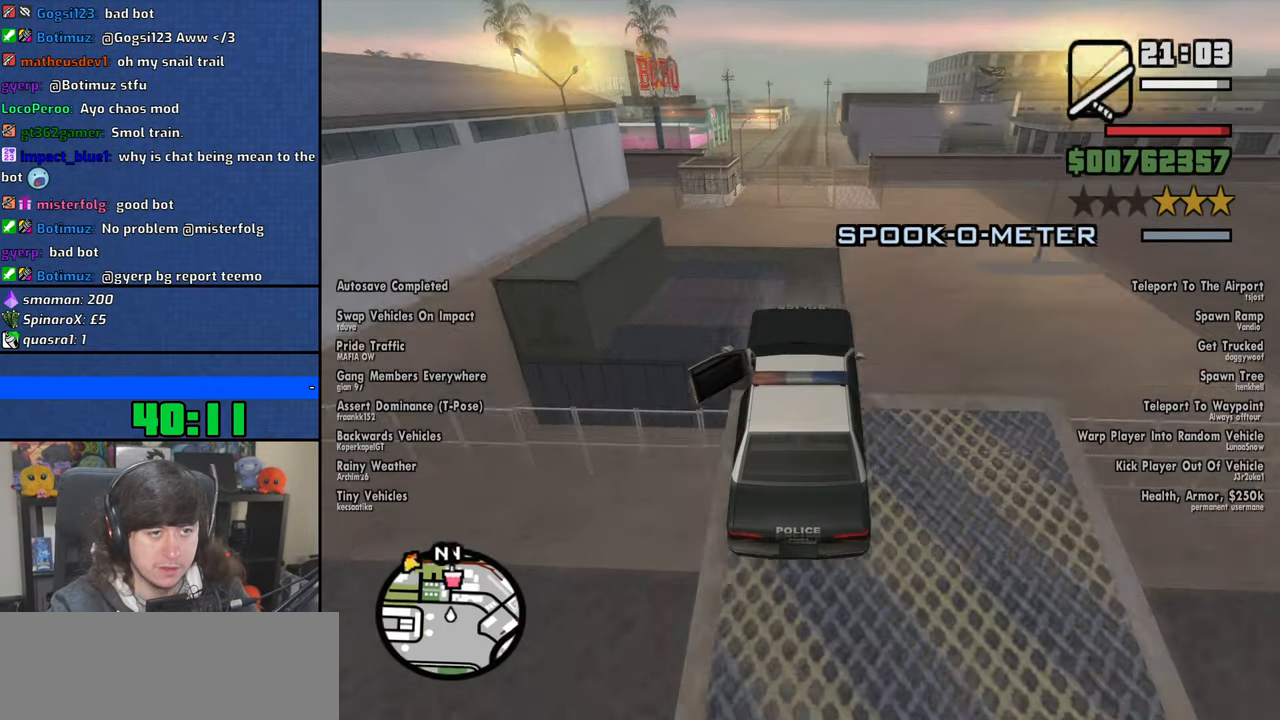
{"keys": [], "mouse": [], "events": []}
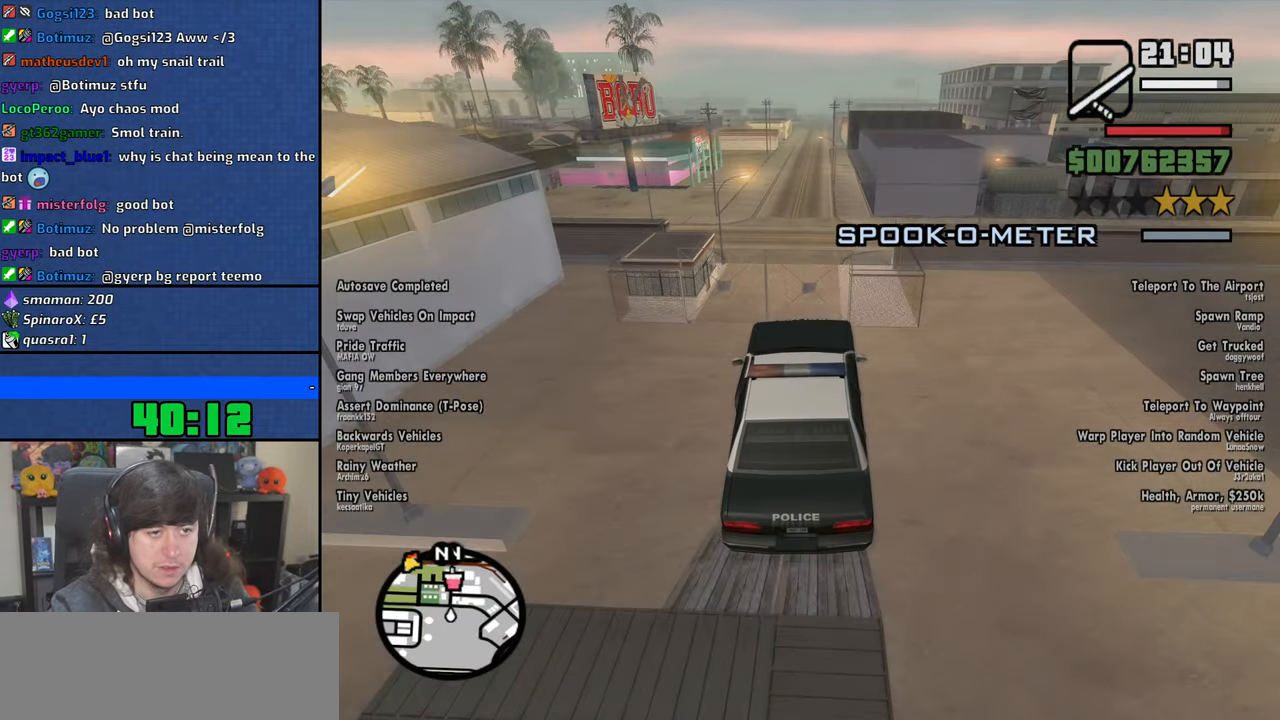
{"keys": [], "mouse": [], "events": []}
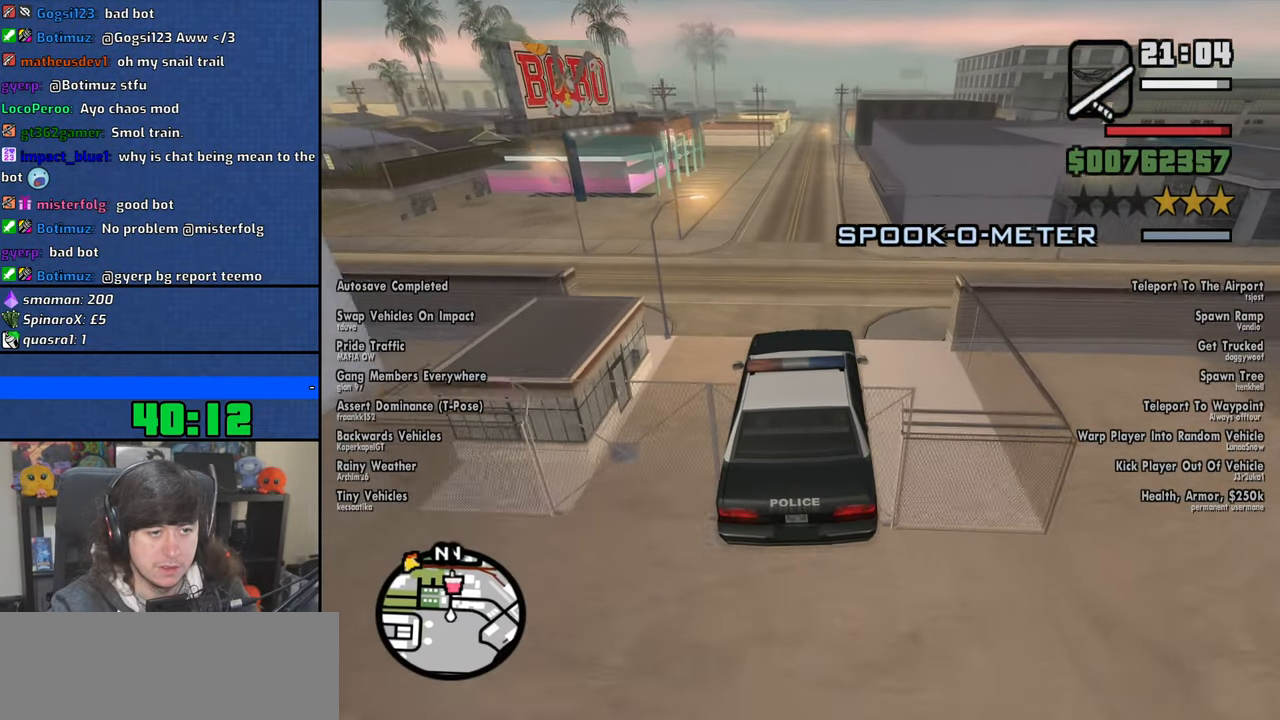
{"keys": [], "mouse": [], "events": []}
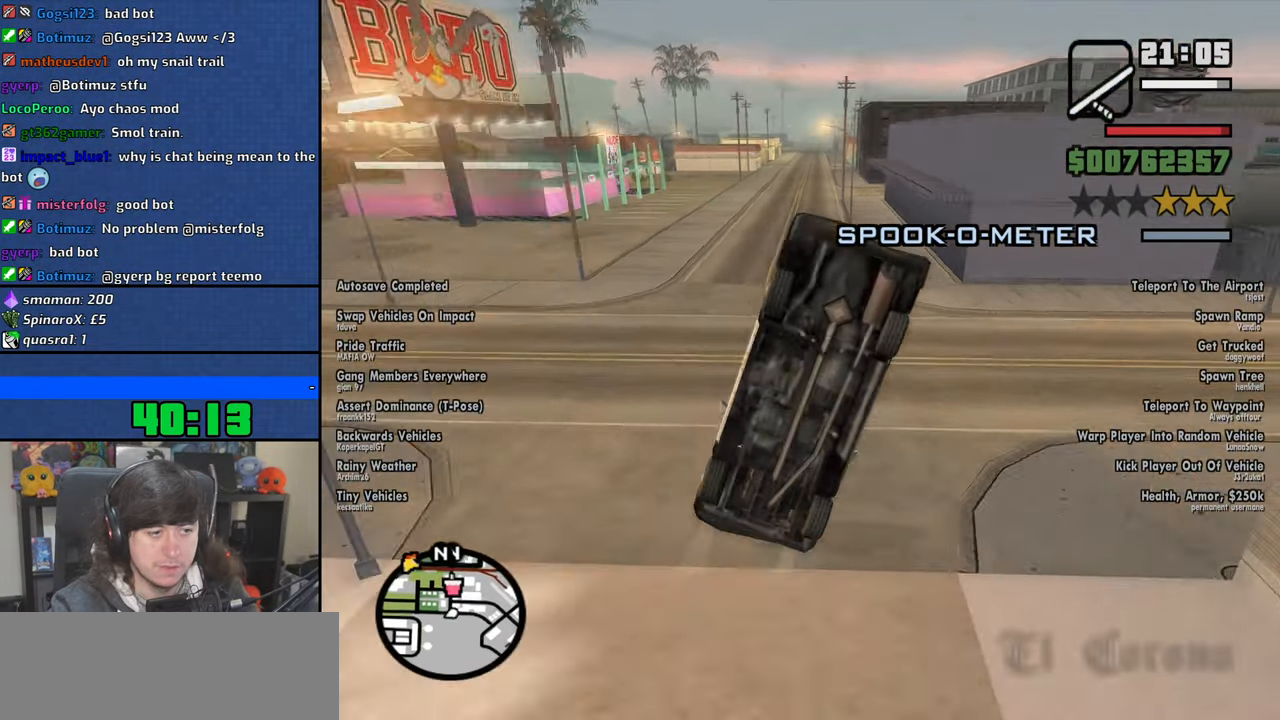
{"keys": [], "mouse": [], "events": []}
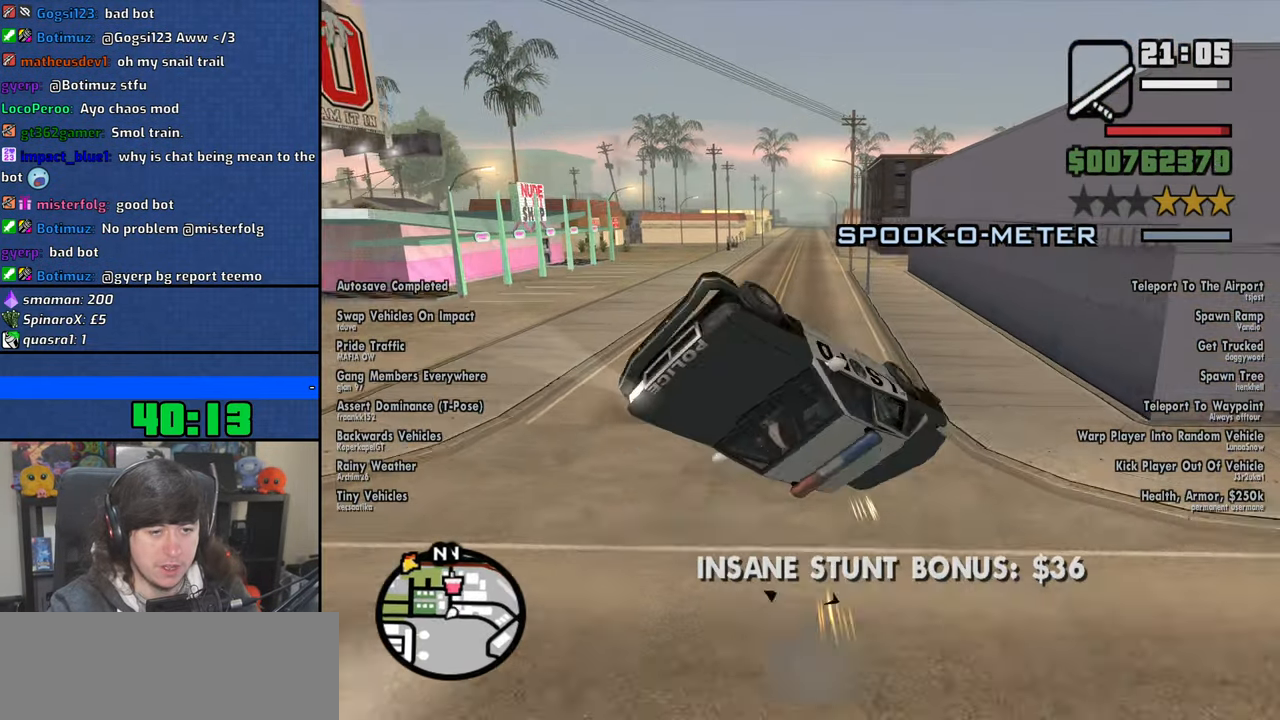
{"keys": ["d"], "mouse": [], "events": [[400, "d", "down"]]}
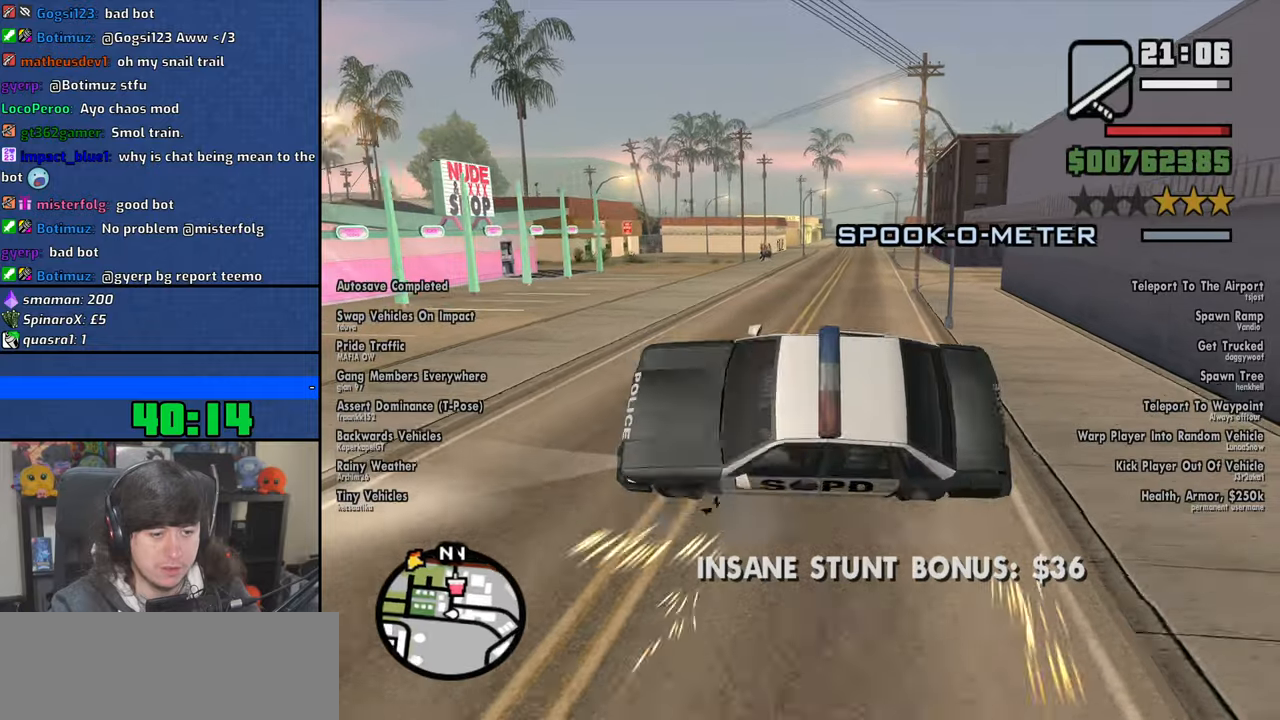
{"keys": ["d"], "mouse": [], "events": []}
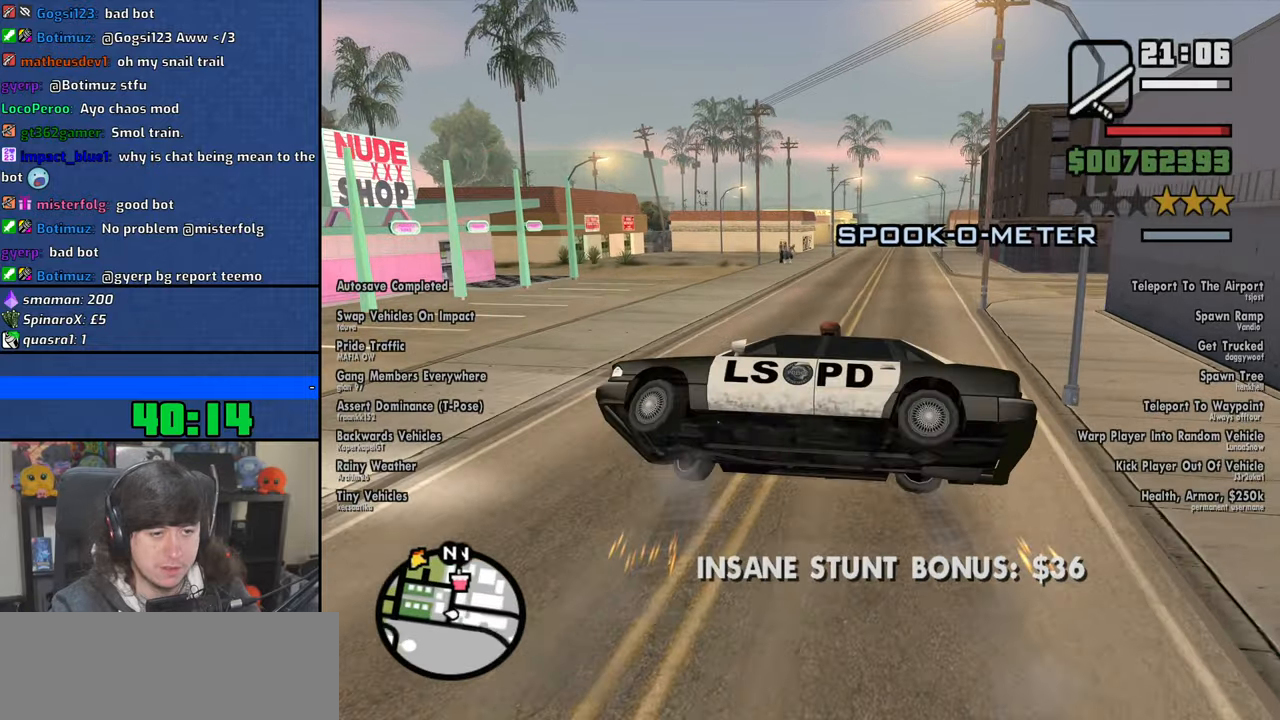
{"keys": ["d"], "mouse": [], "events": []}
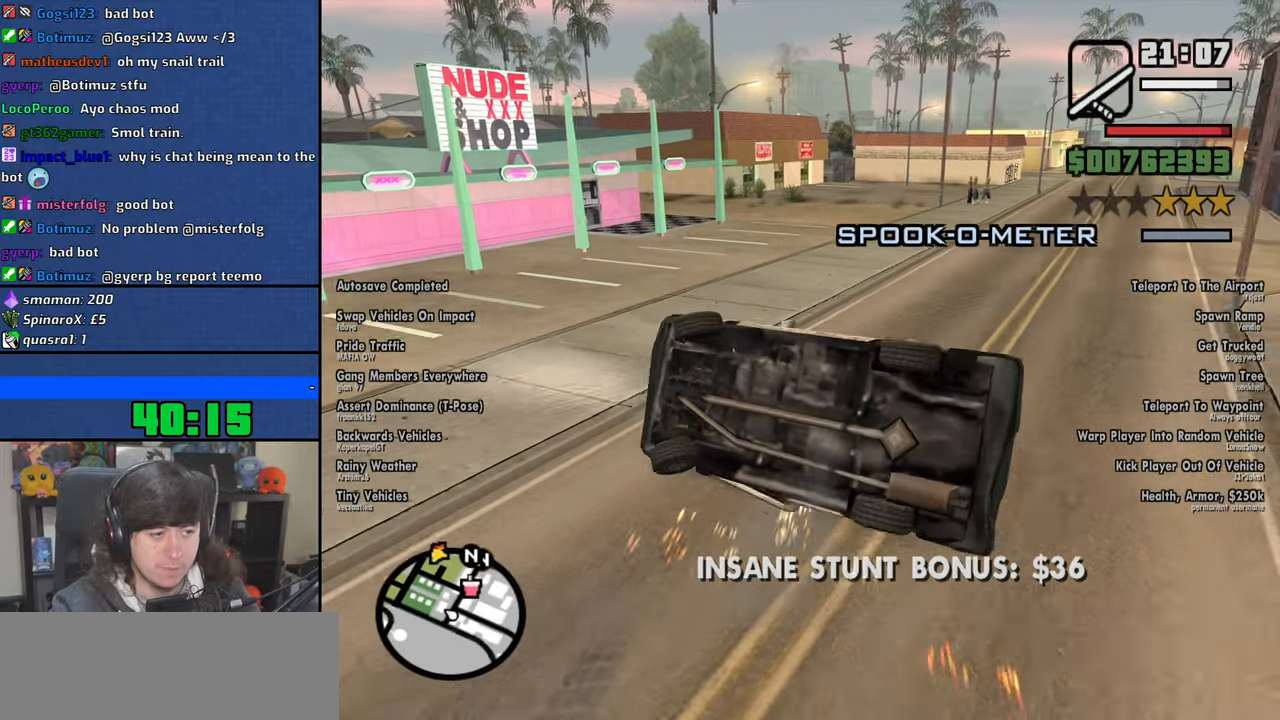
{"keys": ["d"], "mouse": [], "events": []}
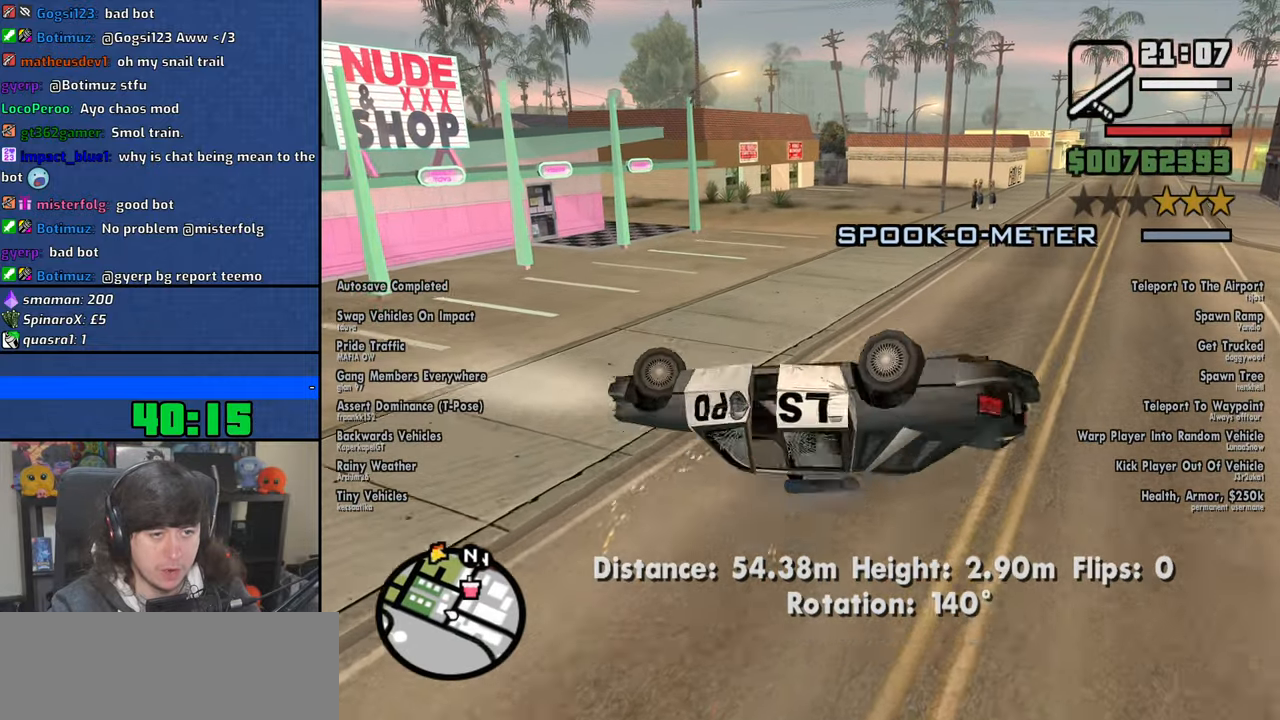
{"keys": ["d", "w"], "mouse": [], "events": [[83, "w", "down"]]}
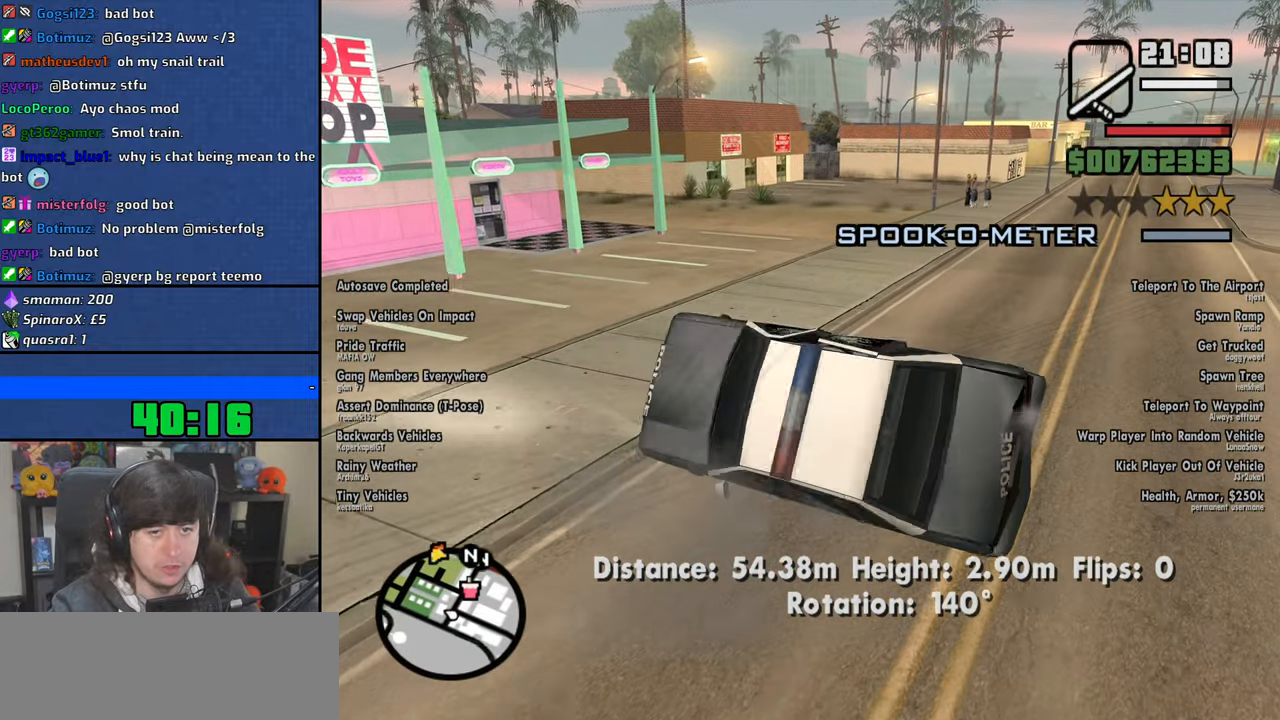
{"keys": ["d", "w"], "mouse": [], "events": []}
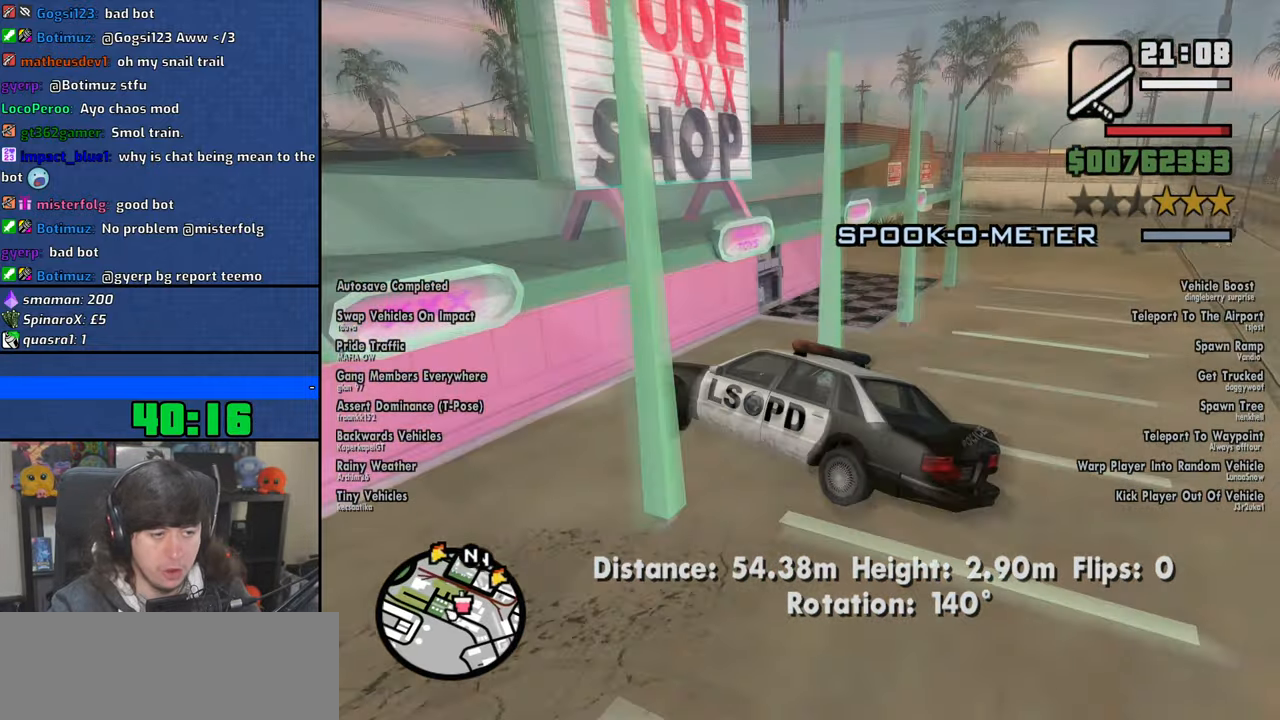
{"keys": ["s"], "mouse": [], "events": [[166, "w", "up"], [400, "d", "up"], [500, "s", "down"]]}
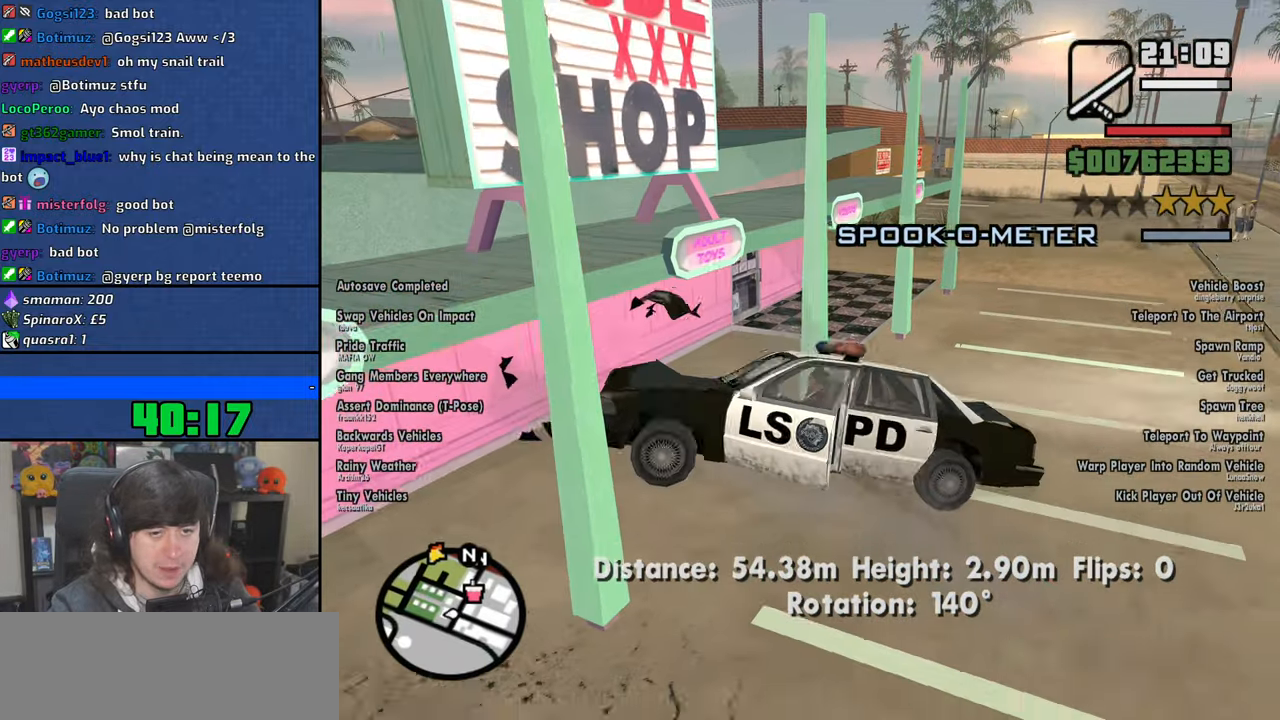
{"keys": ["a", "s"], "mouse": [], "events": [[300, "a", "down"]]}
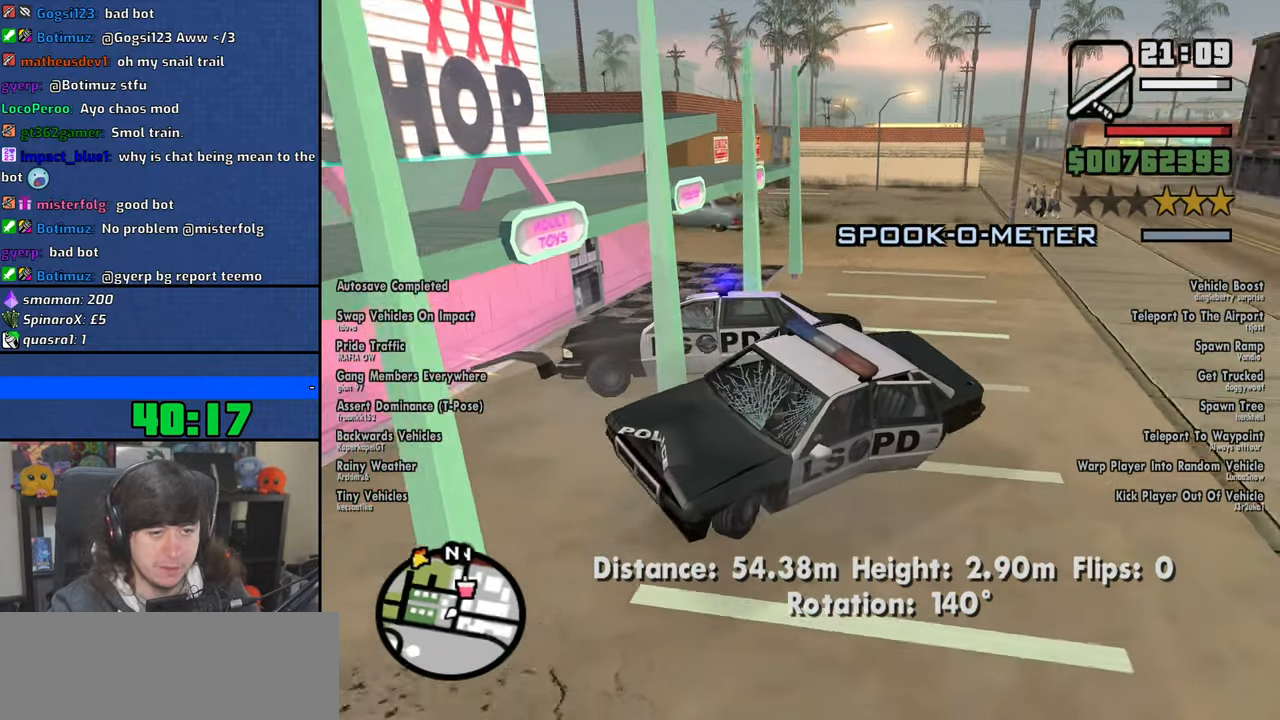
{"keys": ["a", "s"], "mouse": [], "events": []}
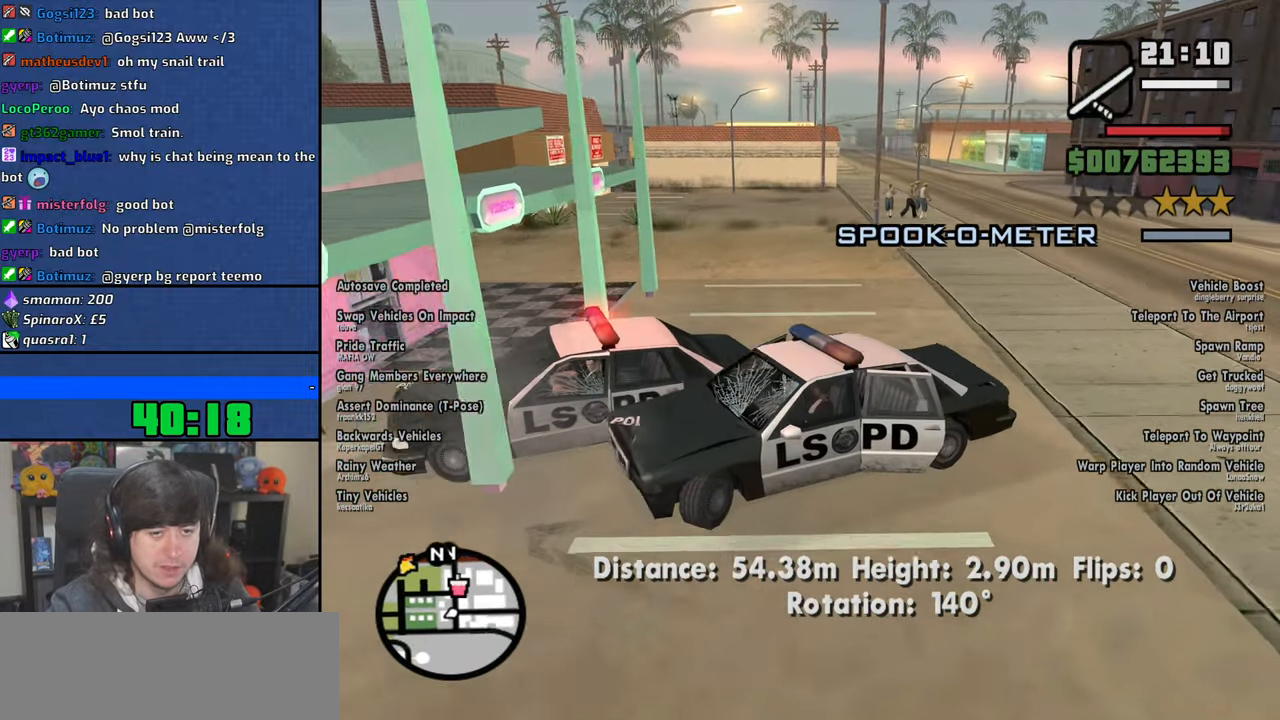
{"keys": ["a", "s"], "mouse": [], "events": []}
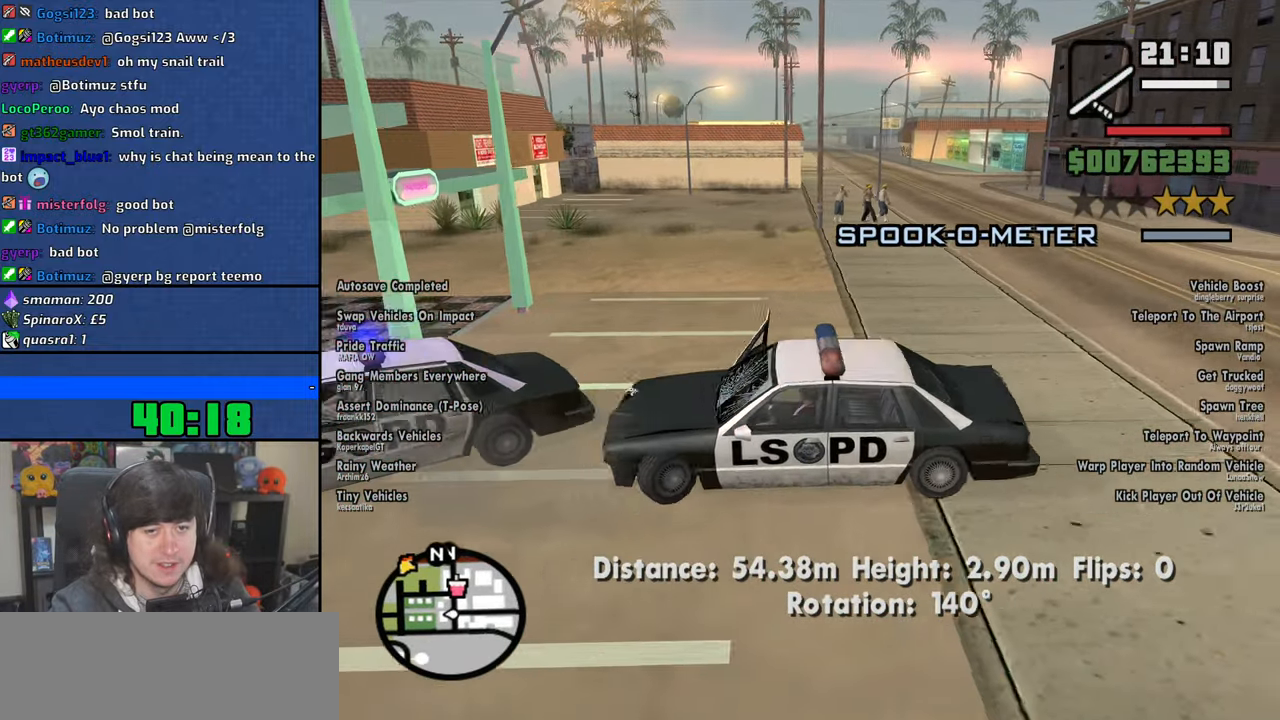
{"keys": ["d", "w"], "mouse": [], "events": [[150, "s", "up"], [283, "w", "down"], [366, "d", "down"], [383, "a", "up"]]}
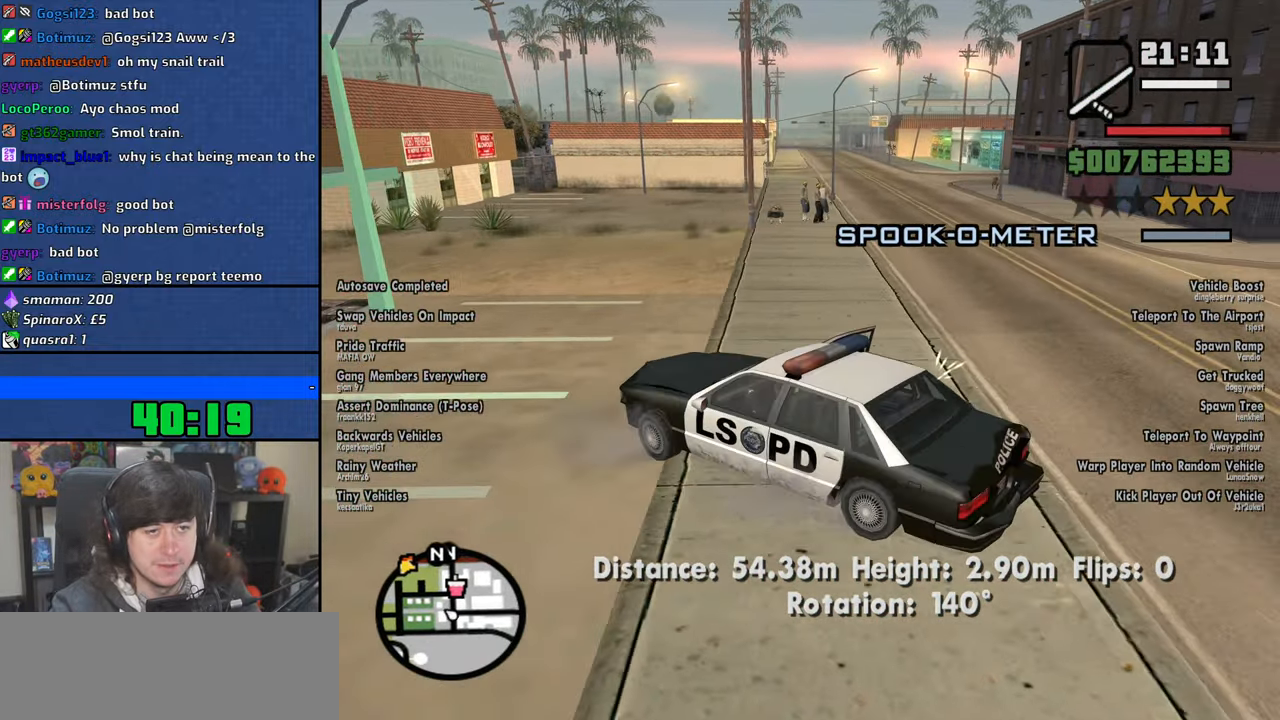
{"keys": ["d", "w"], "mouse": [], "events": []}
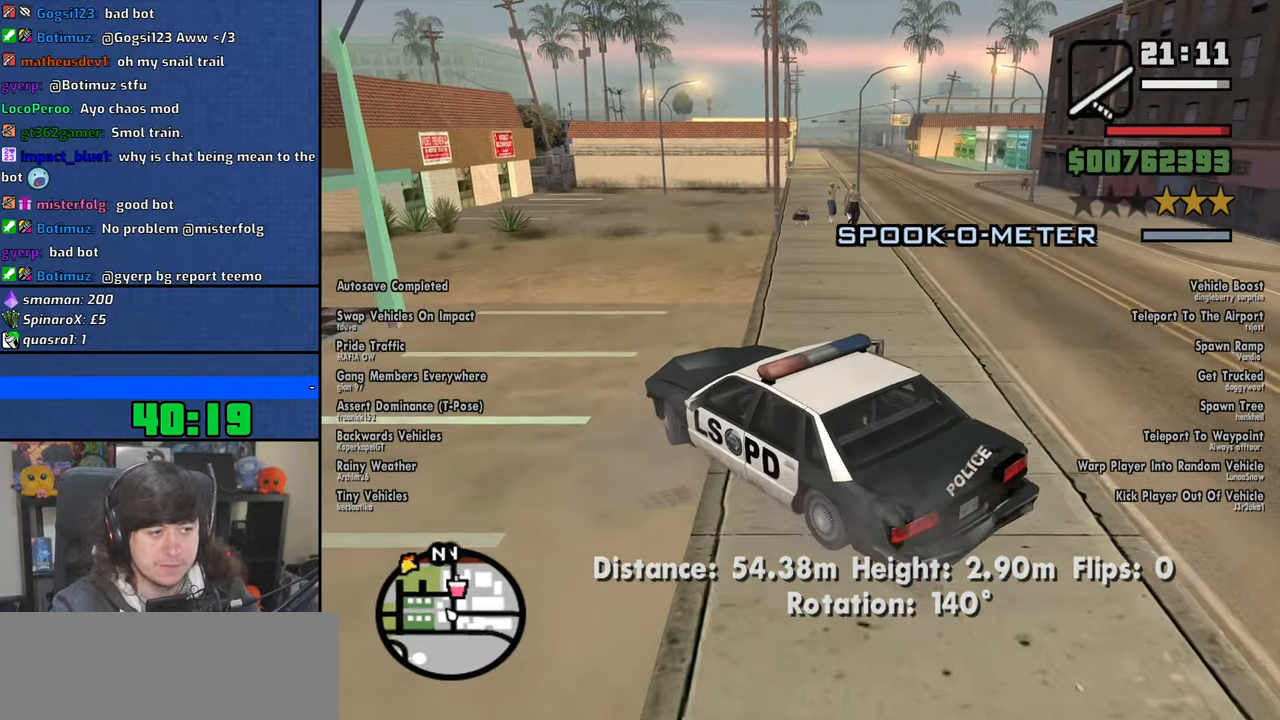
{"keys": ["d", "w"], "mouse": [], "events": []}
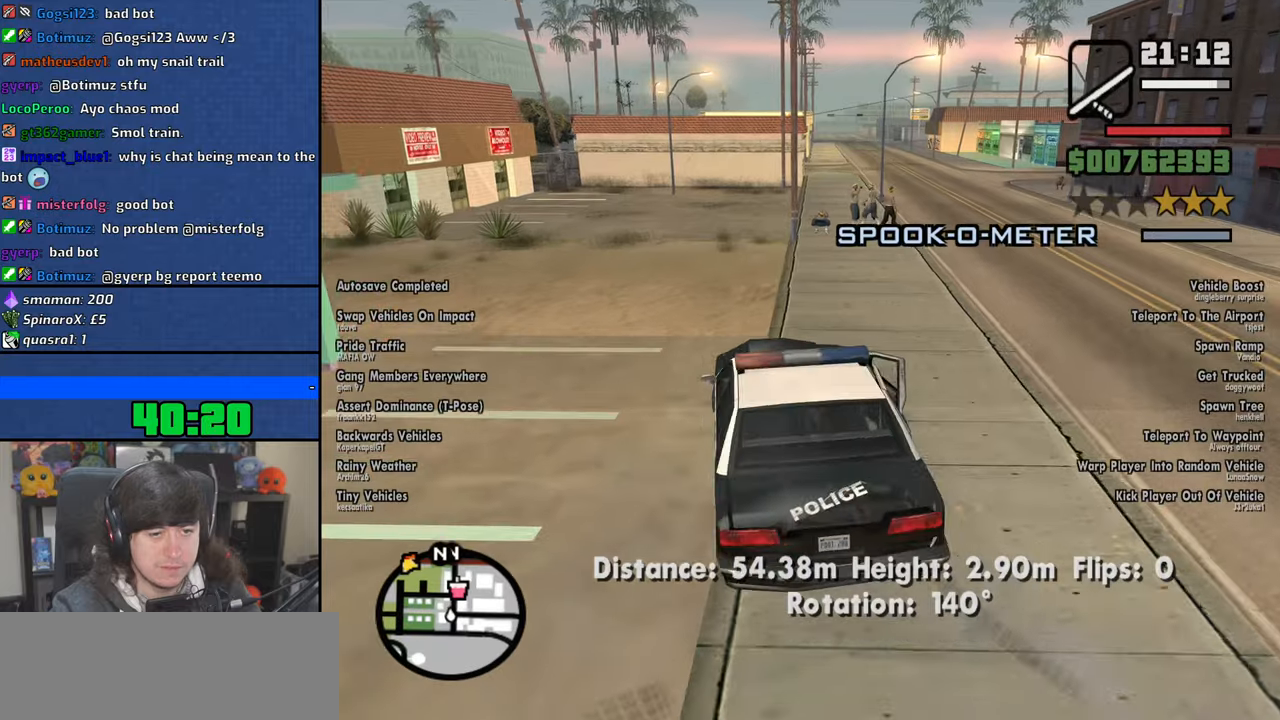
{"keys": ["w"], "mouse": [], "events": [[183, "d", "up"], [333, "a", "down"], [483, "a", "up"]]}
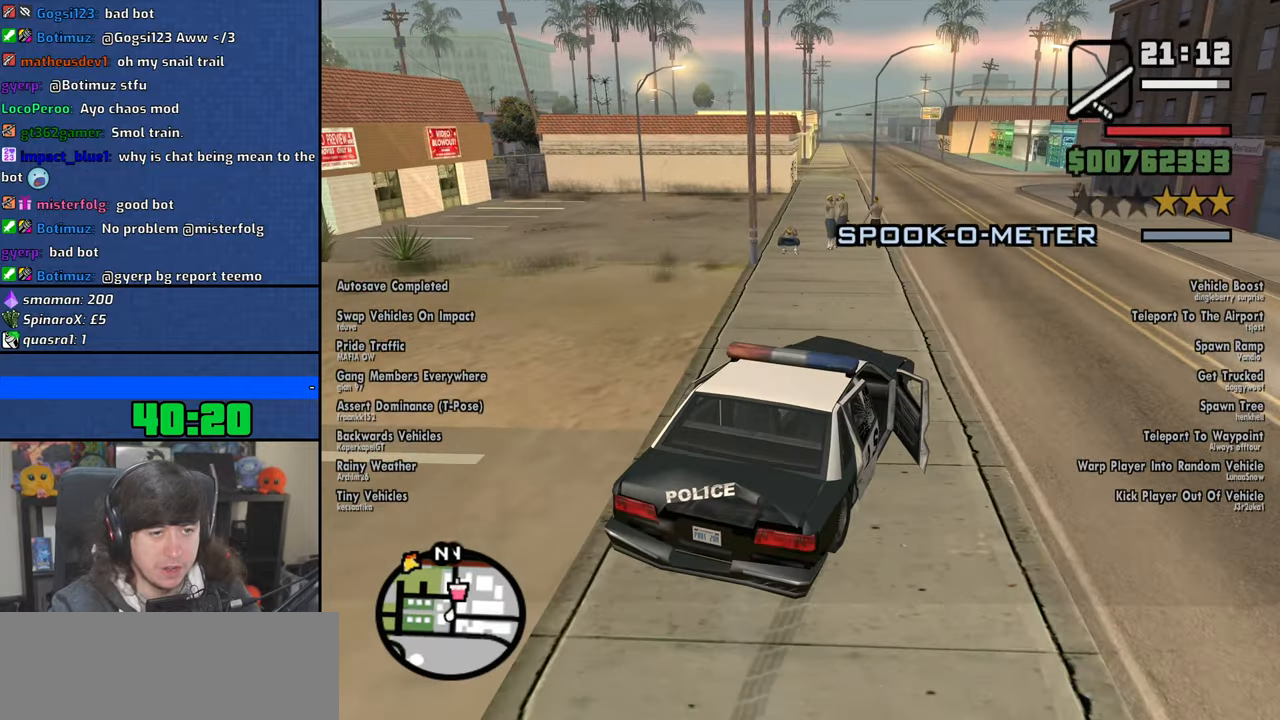
{"keys": ["w"], "mouse": [], "events": []}
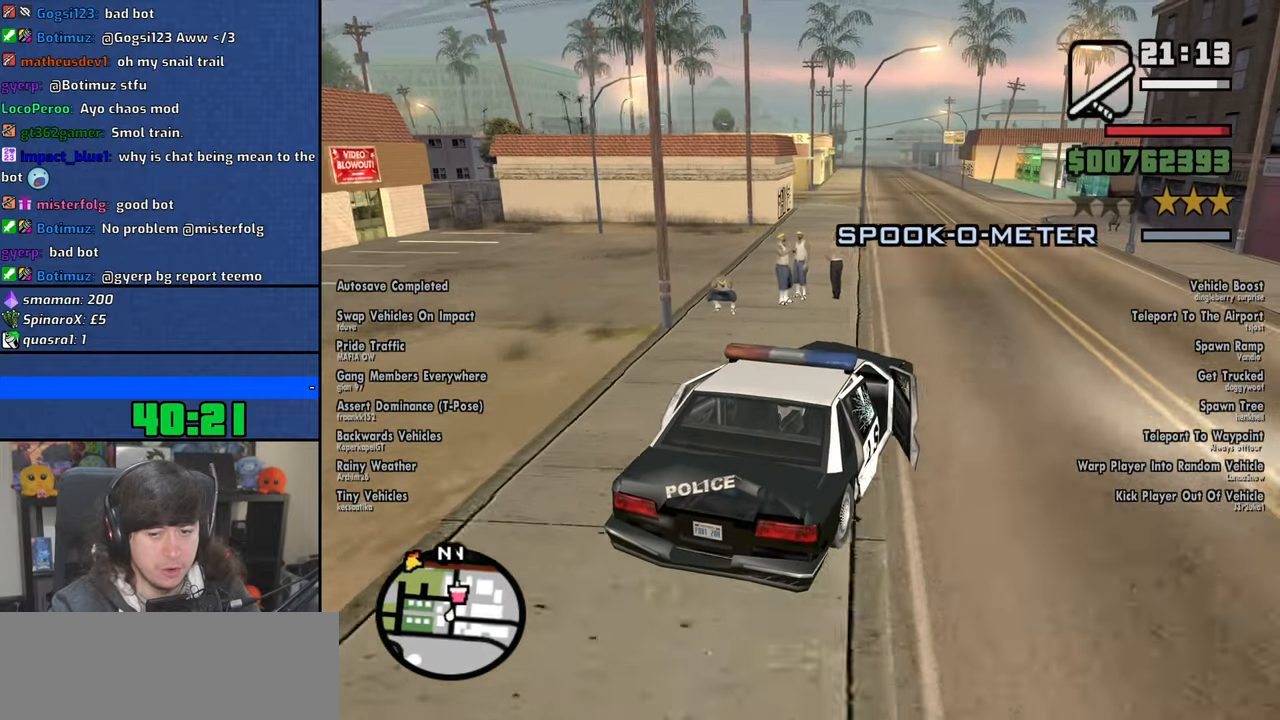
{"keys": ["w"], "mouse": [], "events": []}
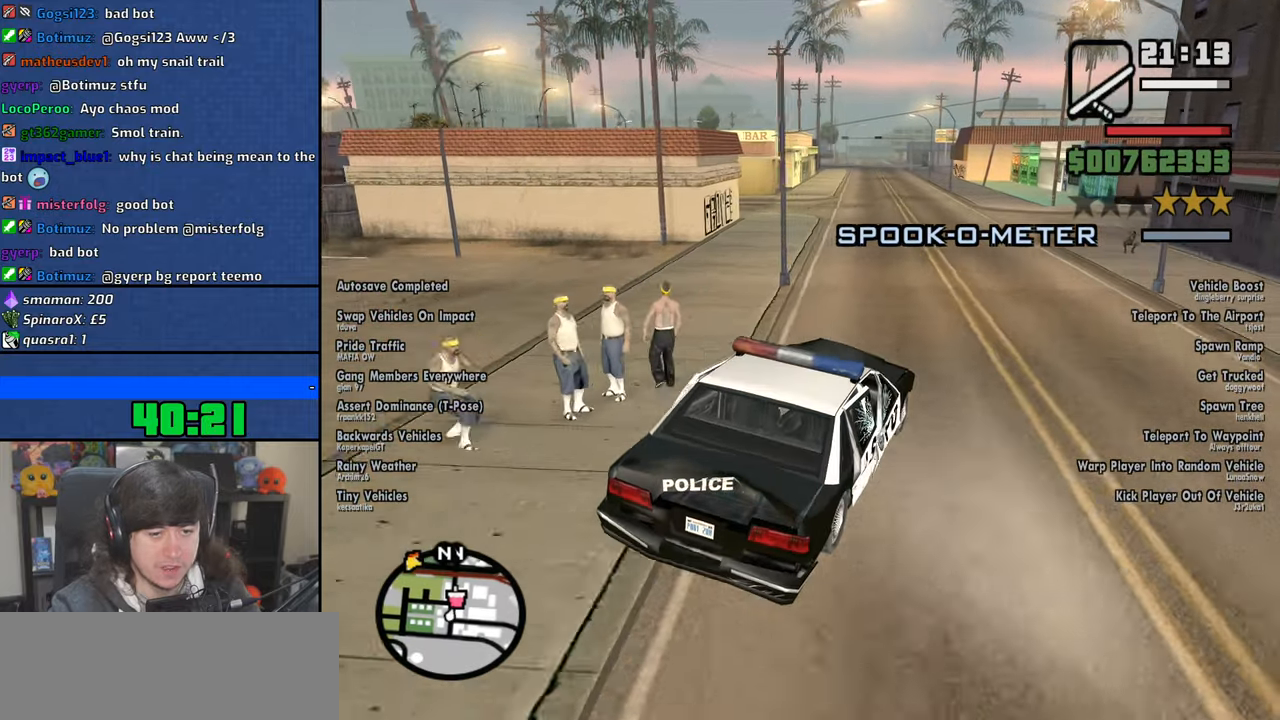
{"keys": ["w"], "mouse": [], "events": [[33, "a", "down"], [300, "a", "up"]]}
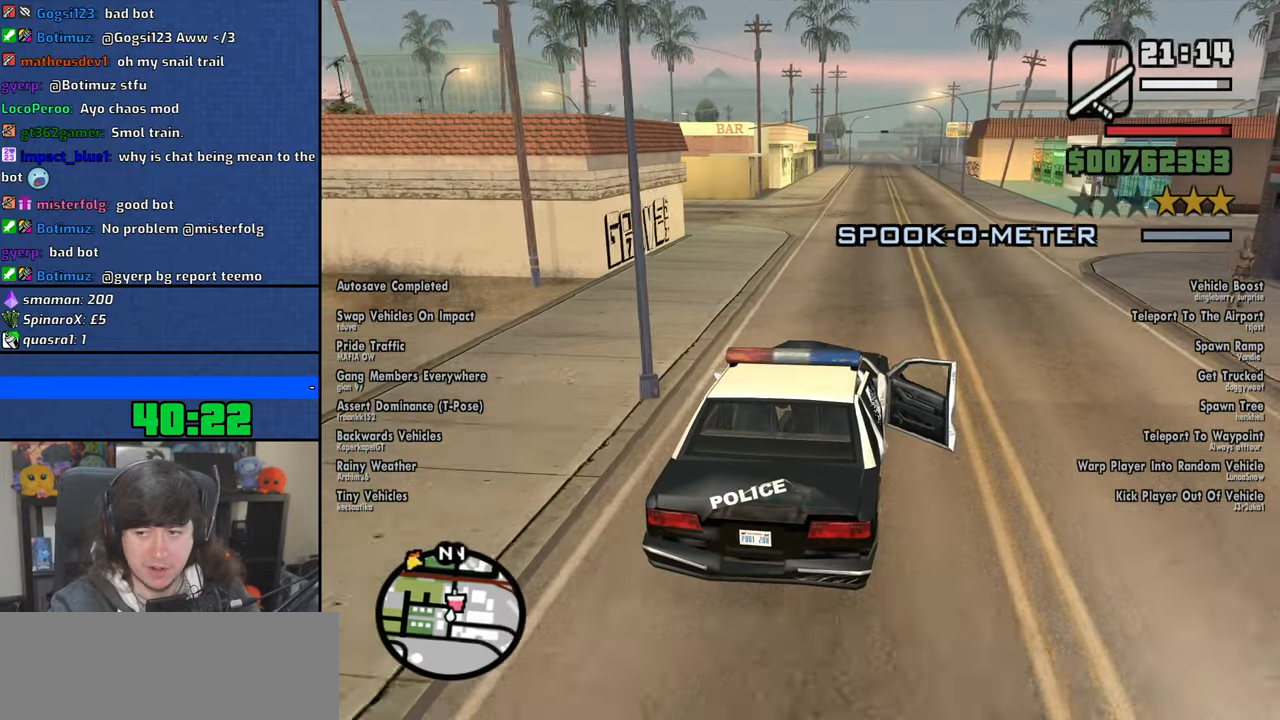
{"keys": ["w"], "mouse": [], "events": []}
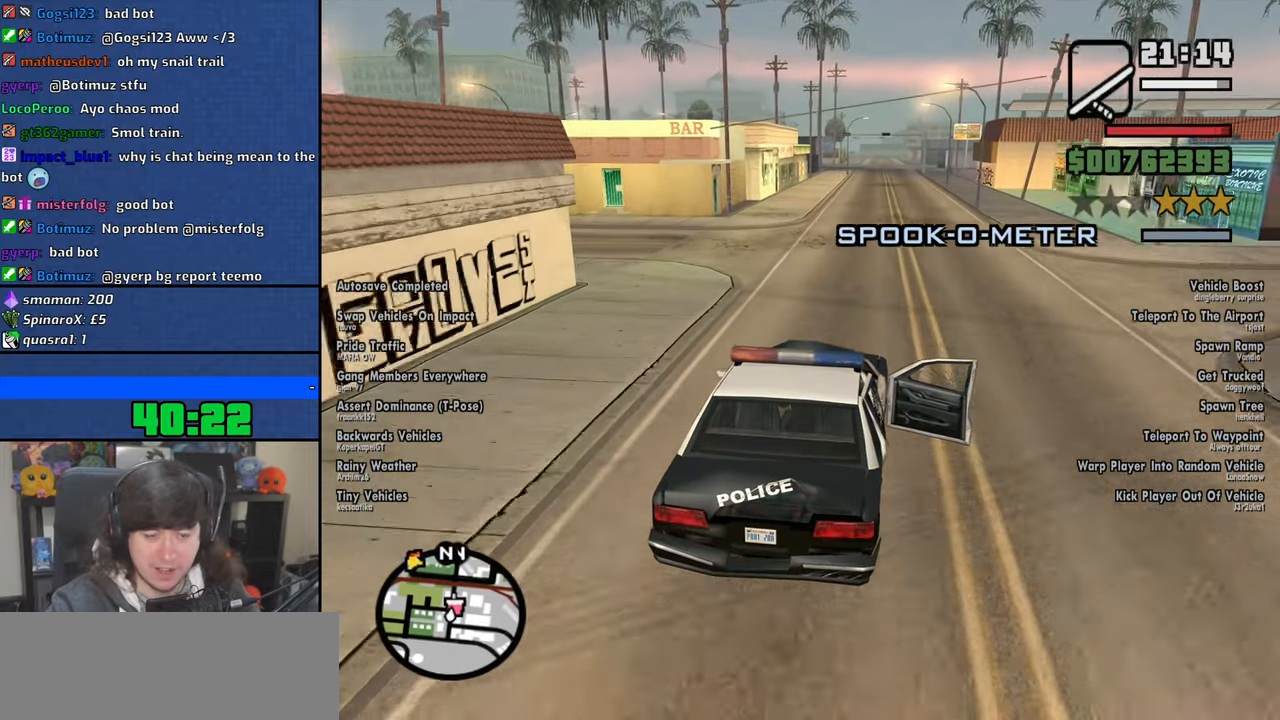
{"keys": ["w"], "mouse": [], "events": []}
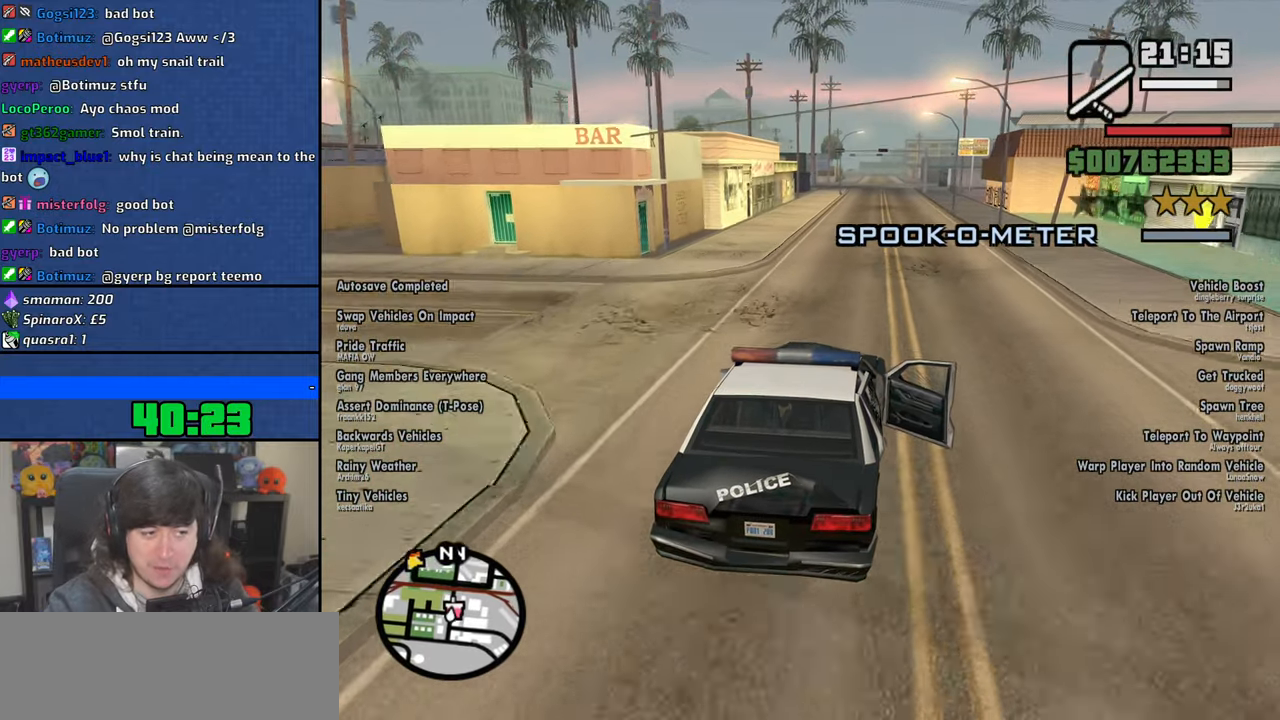
{"keys": ["w"], "mouse": [], "events": [[133, "a", "down"], [233, "a", "up"]]}
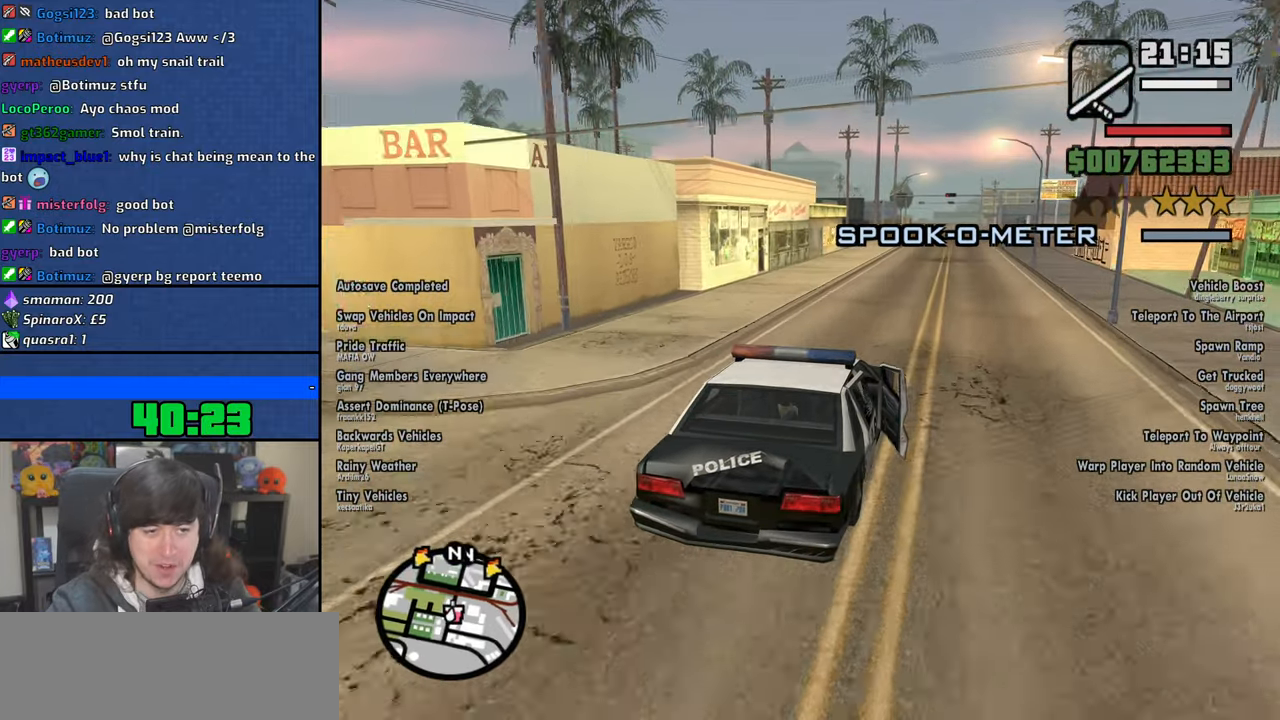
{"keys": ["w"], "mouse": [], "events": []}